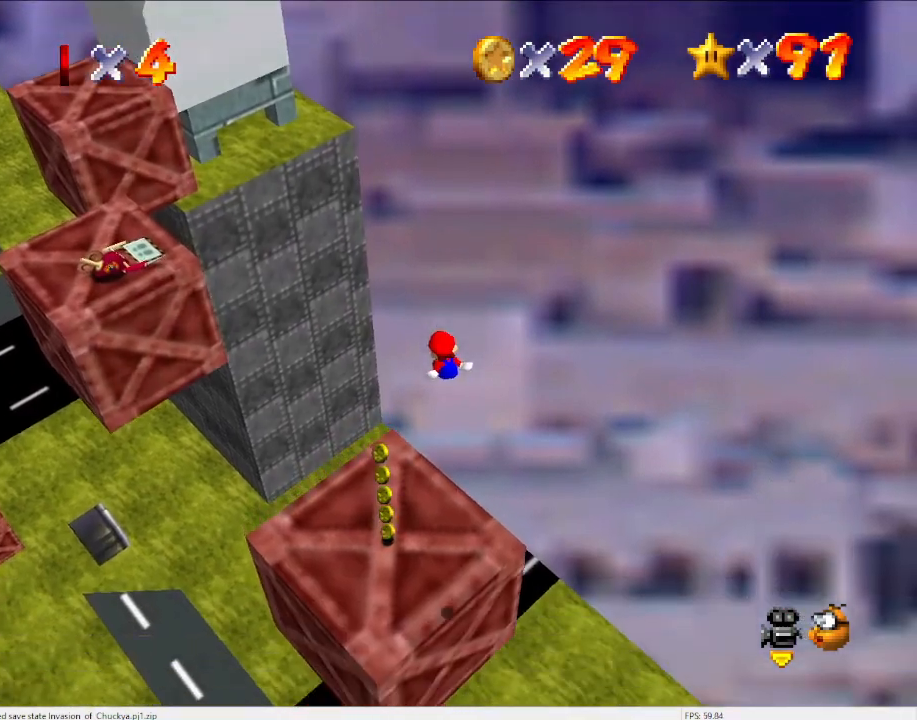
Gameplay with a controller (Nintendo layout); each line is a JSON object with the inputs held at the frame after it. "events" lists button and stick changes between this image and that frame as [ms after this image, input, new state], when the widget could be followed in between. Not read: L3 R3.
{"buttons": [], "left_stick": "down-left", "events": [[300, "C_DOWN", "down"], [333, "C_RIGHT", "down"], [433, "C_RIGHT", "up"], [467, "C_DOWN", "up"]]}
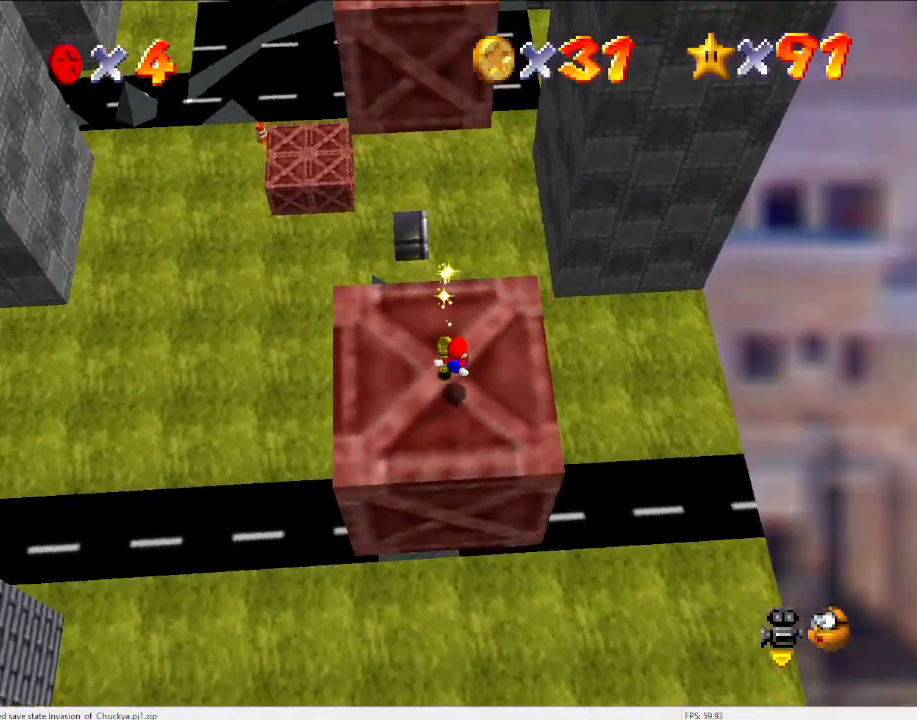
{"buttons": [], "left_stick": "center", "events": [[67, "left_stick", "center"], [133, "R1", "down"], [200, "R1", "up"], [233, "DPAD_DOWN", "down"], [267, "R1", "down"], [333, "DPAD_DOWN", "up"], [367, "R1", "up"]]}
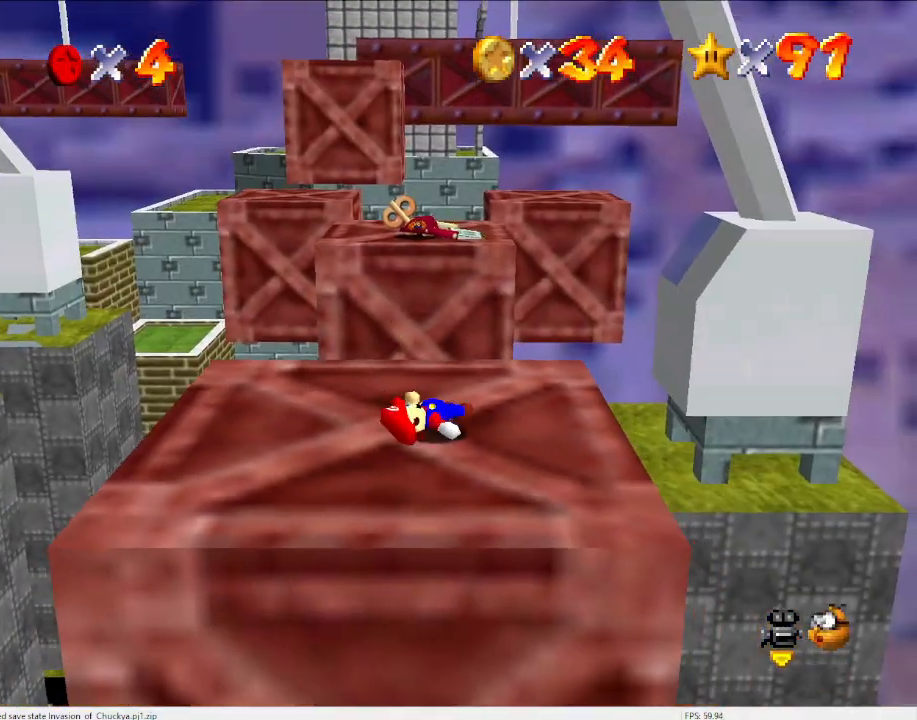
{"buttons": [], "left_stick": "center", "events": []}
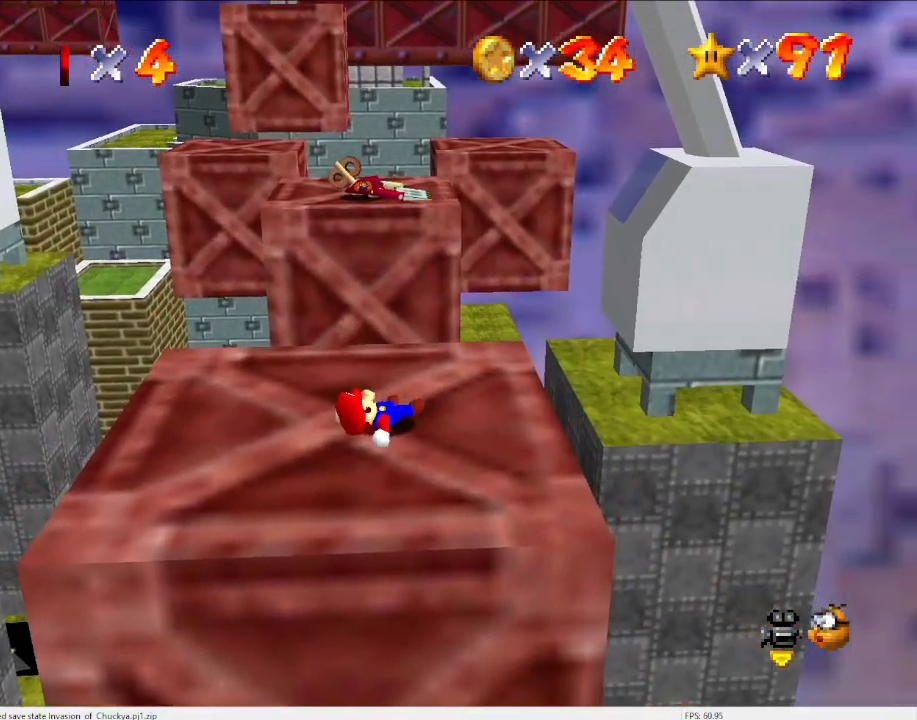
{"buttons": [], "left_stick": "center", "events": []}
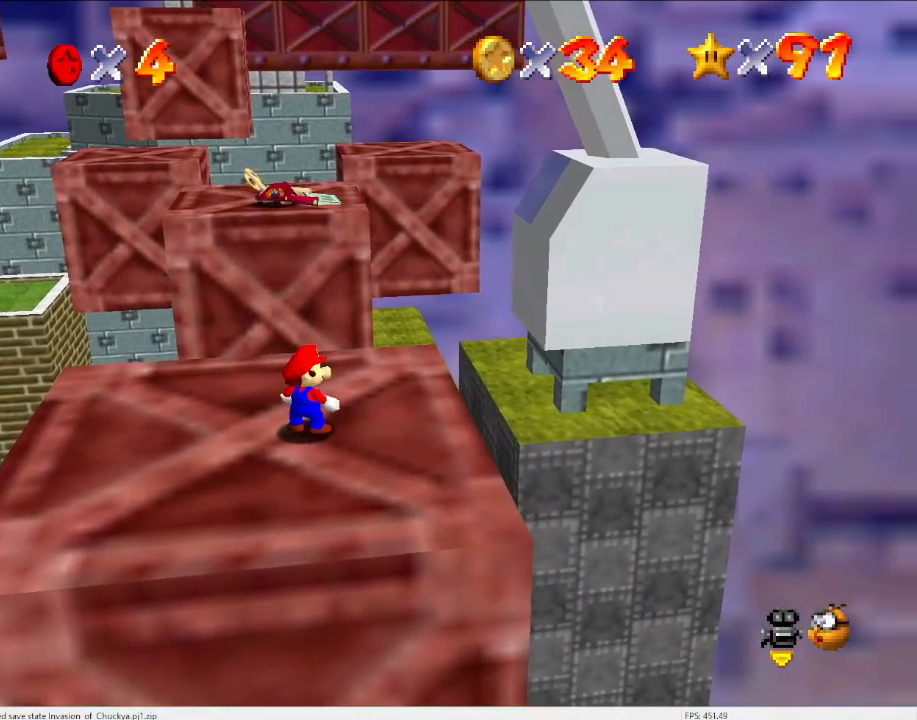
{"buttons": [], "left_stick": "center", "events": []}
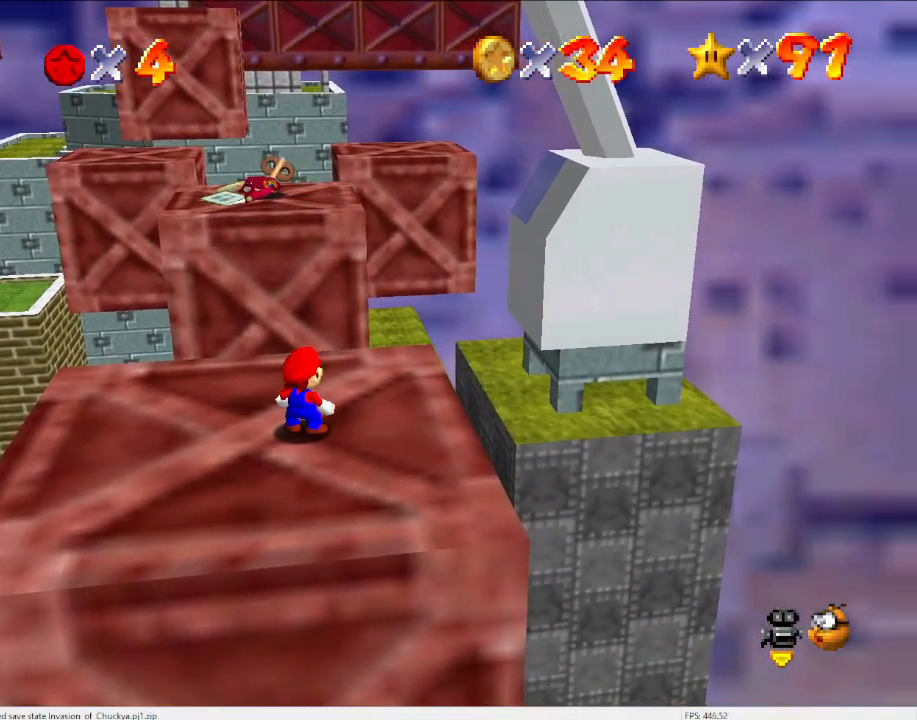
{"buttons": [], "left_stick": "center", "events": []}
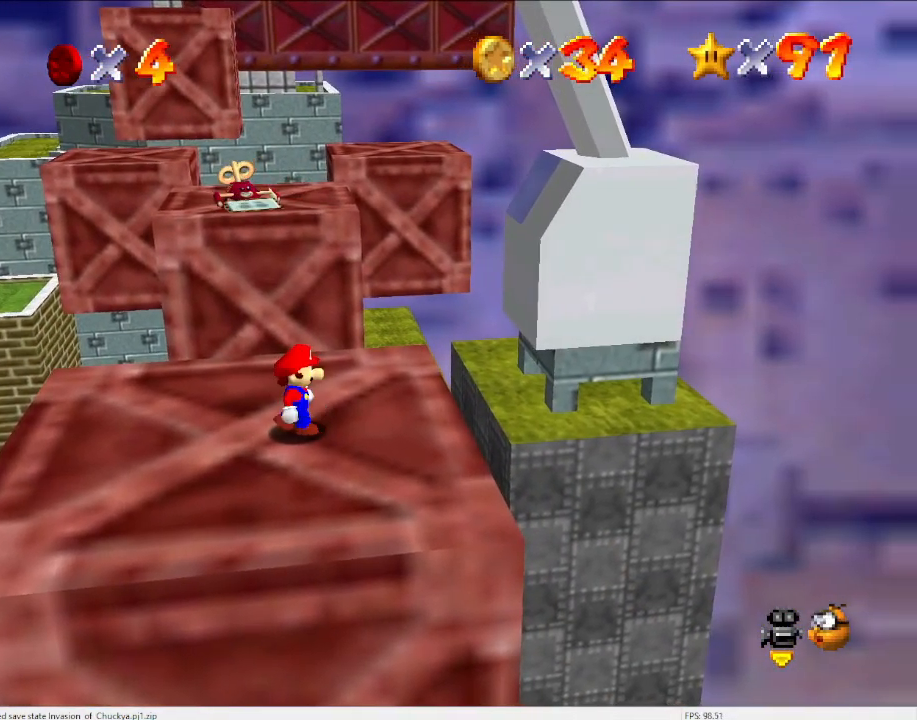
{"buttons": [], "left_stick": "down-right", "events": [[200, "left_stick", "right"], [333, "left_stick", "down-right"]]}
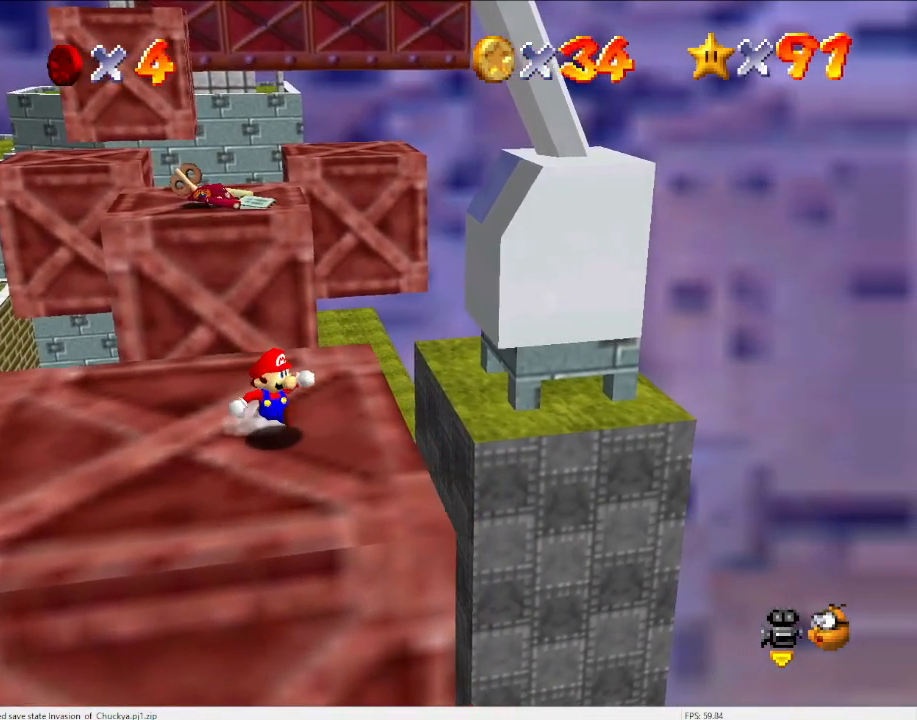
{"buttons": [], "left_stick": "left", "events": [[167, "left_stick", "down"], [267, "left_stick", "down-left"], [433, "left_stick", "left"]]}
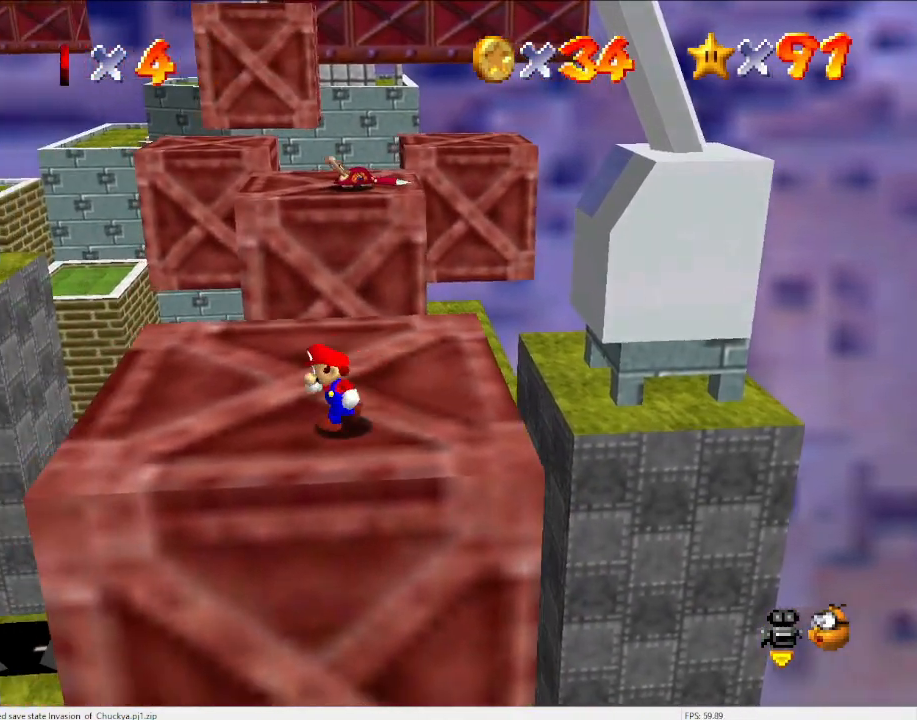
{"buttons": [], "left_stick": "up", "events": [[67, "left_stick", "up-left"], [167, "left_stick", "up"], [267, "left_stick", "up-right"], [500, "left_stick", "up"]]}
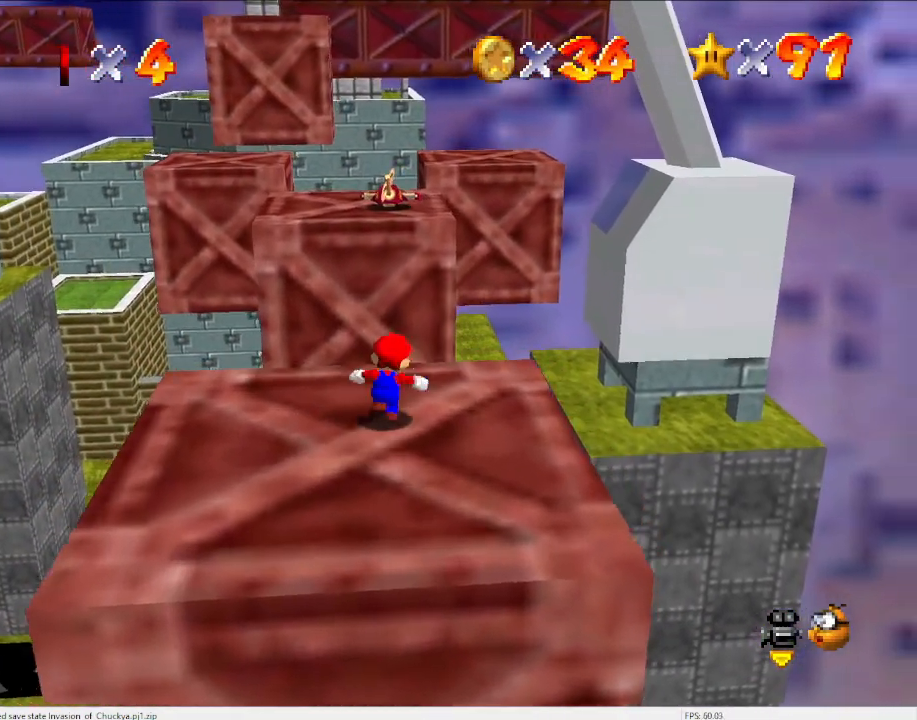
{"buttons": [], "left_stick": "up", "events": [[167, "Z", "down"], [267, "A", "down"], [367, "A", "up"], [367, "Z", "up"]]}
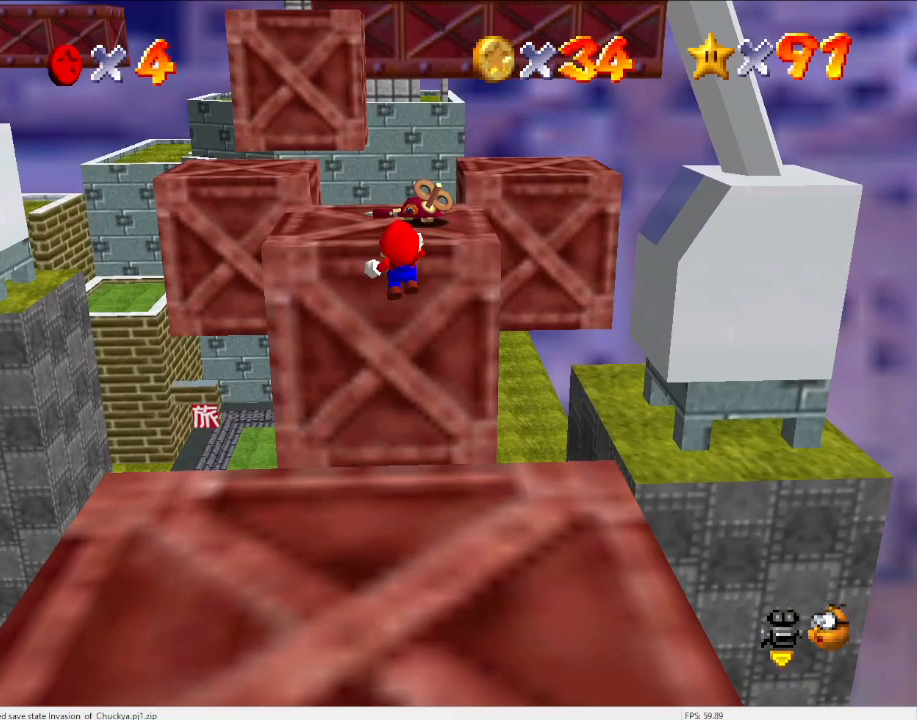
{"buttons": [], "left_stick": "up", "events": []}
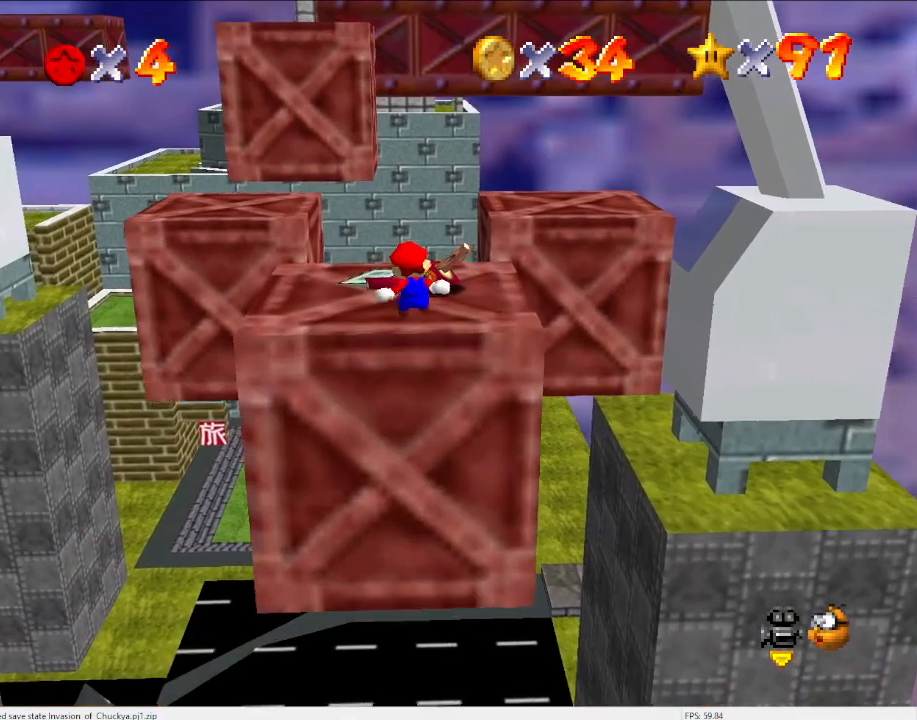
{"buttons": ["A"], "left_stick": "center", "events": [[500, "A", "down"], [500, "left_stick", "center"]]}
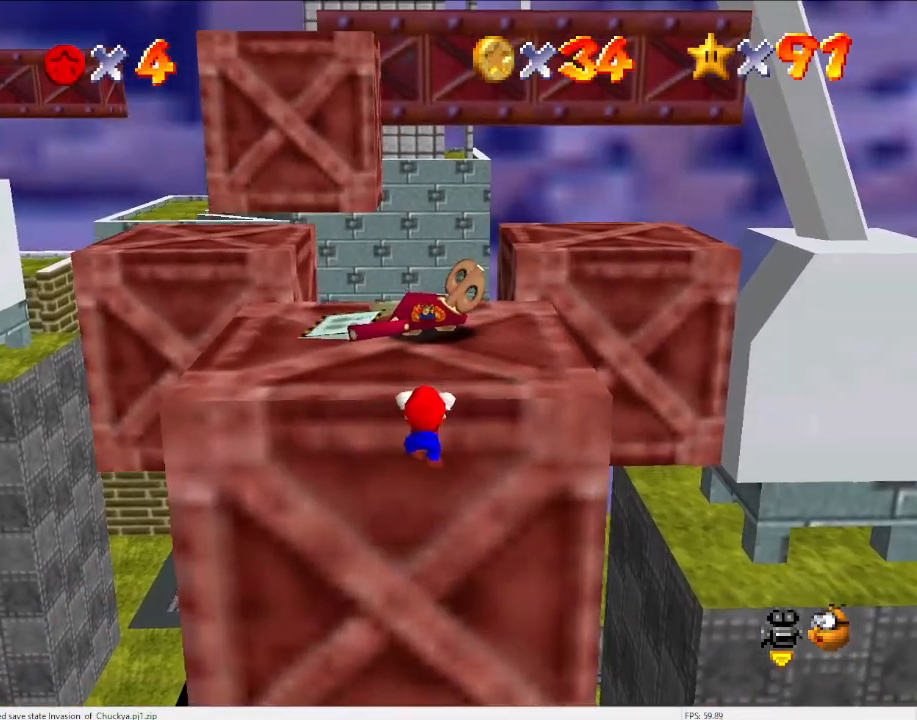
{"buttons": [], "left_stick": "up-right", "events": [[67, "A", "up"], [133, "left_stick", "up-right"]]}
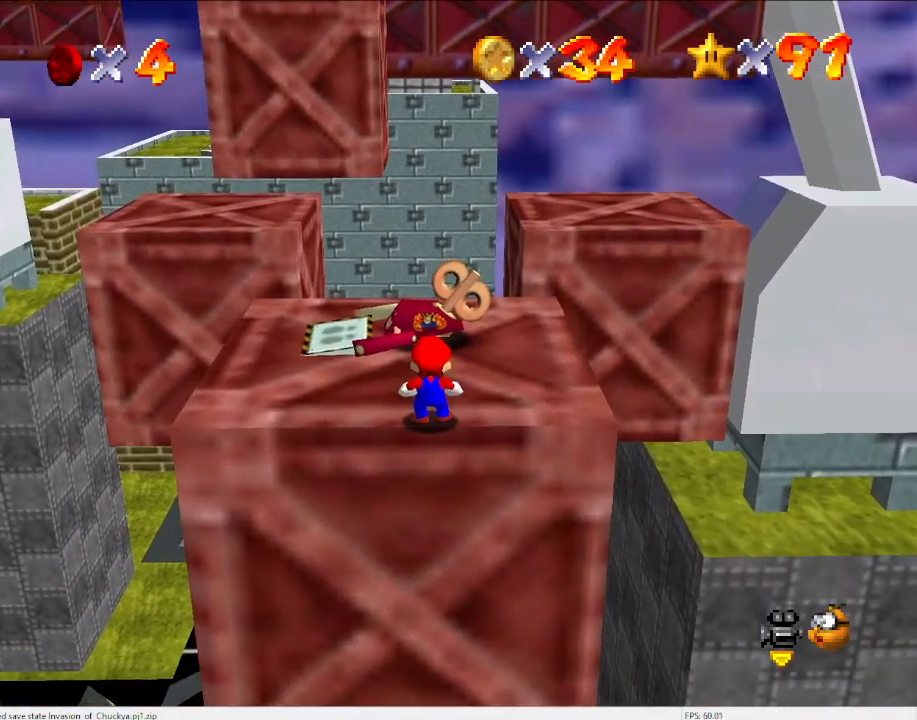
{"buttons": [], "left_stick": "center", "events": [[100, "A", "down"], [233, "B", "down"], [333, "B", "up"], [367, "A", "up"], [433, "left_stick", "center"]]}
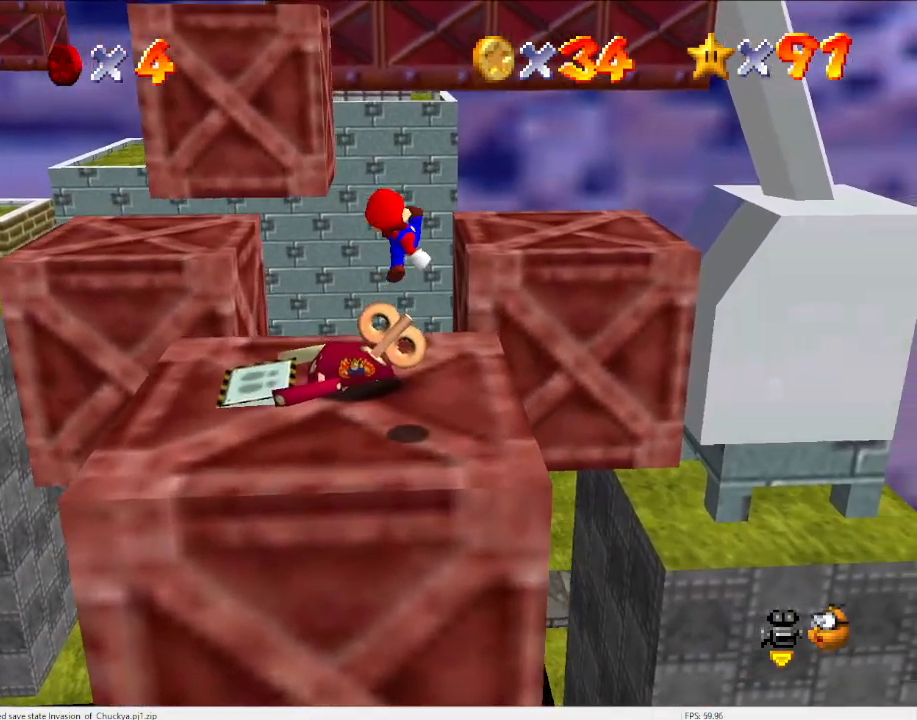
{"buttons": [], "left_stick": "right", "events": [[33, "C_DOWN", "down"], [67, "C_RIGHT", "down"], [100, "left_stick", "right"], [133, "C_RIGHT", "up"], [167, "C_DOWN", "up"]]}
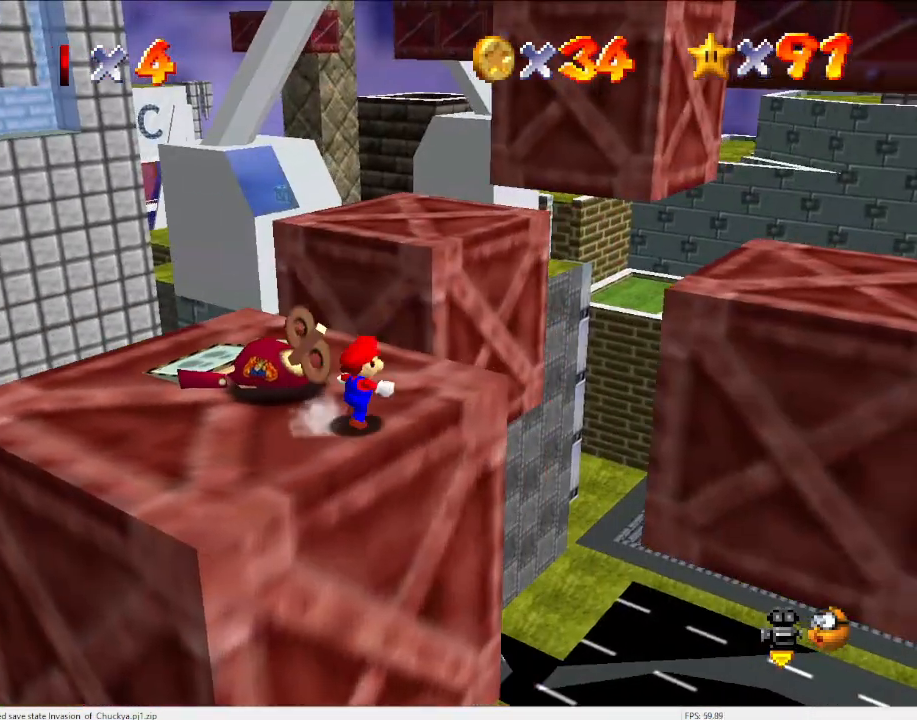
{"buttons": [], "left_stick": "up-right", "events": [[67, "left_stick", "up"], [267, "Z", "down"], [333, "A", "down"], [433, "A", "up"], [433, "Z", "up"], [433, "left_stick", "up-right"]]}
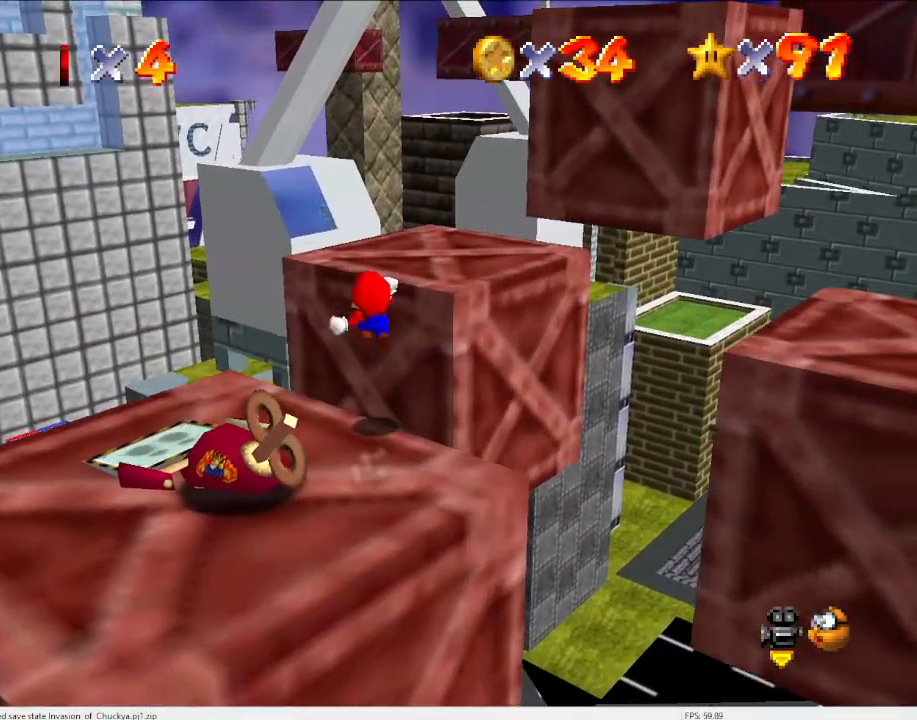
{"buttons": [], "left_stick": "down-right", "events": [[500, "left_stick", "down-right"]]}
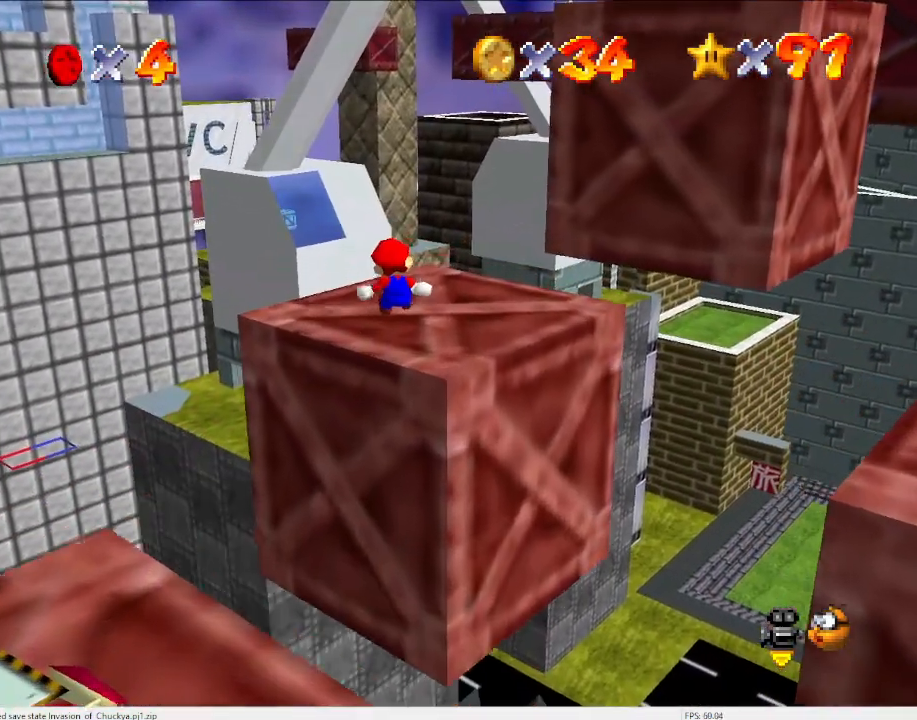
{"buttons": ["C_LEFT"], "left_stick": "center", "events": [[267, "C_LEFT", "down"], [367, "C_LEFT", "up"], [367, "left_stick", "center"], [500, "C_LEFT", "down"]]}
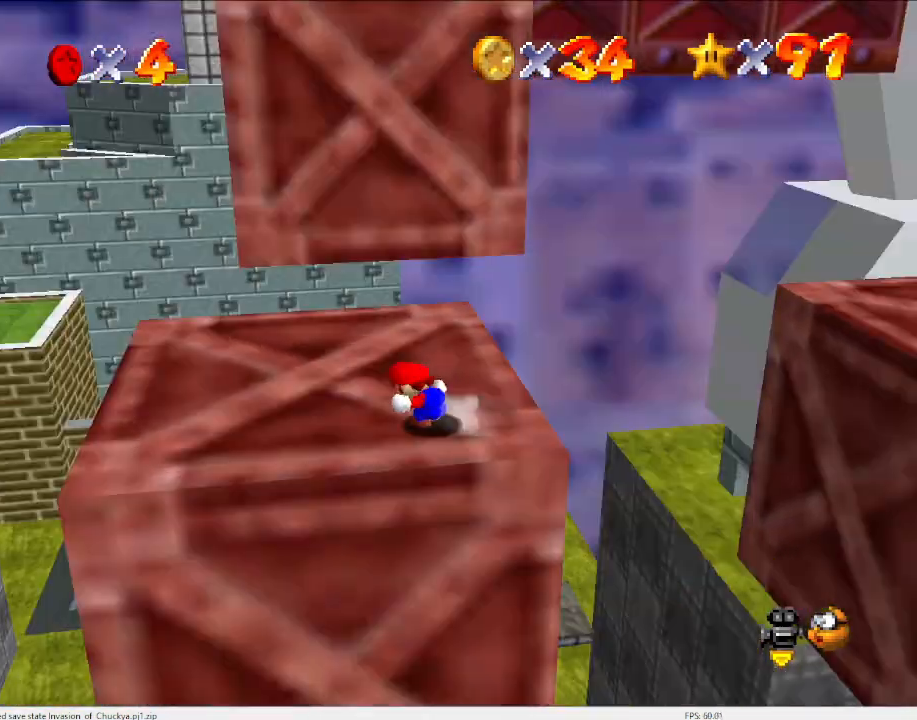
{"buttons": [], "left_stick": "center", "events": [[67, "C_LEFT", "up"], [133, "C_LEFT", "down"], [267, "C_LEFT", "up"]]}
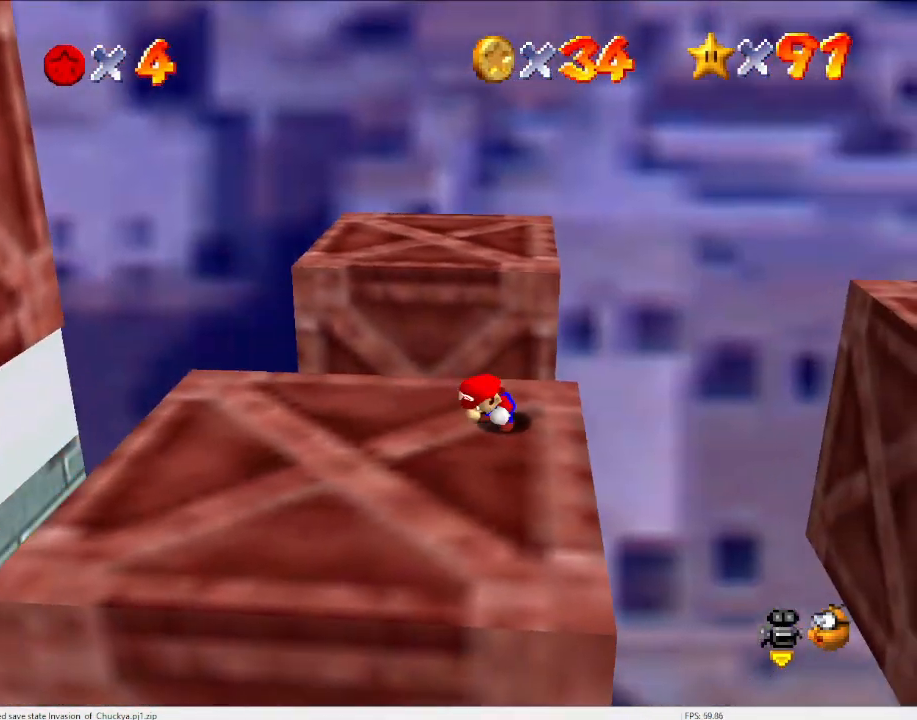
{"buttons": [], "left_stick": "left", "events": [[400, "left_stick", "left"]]}
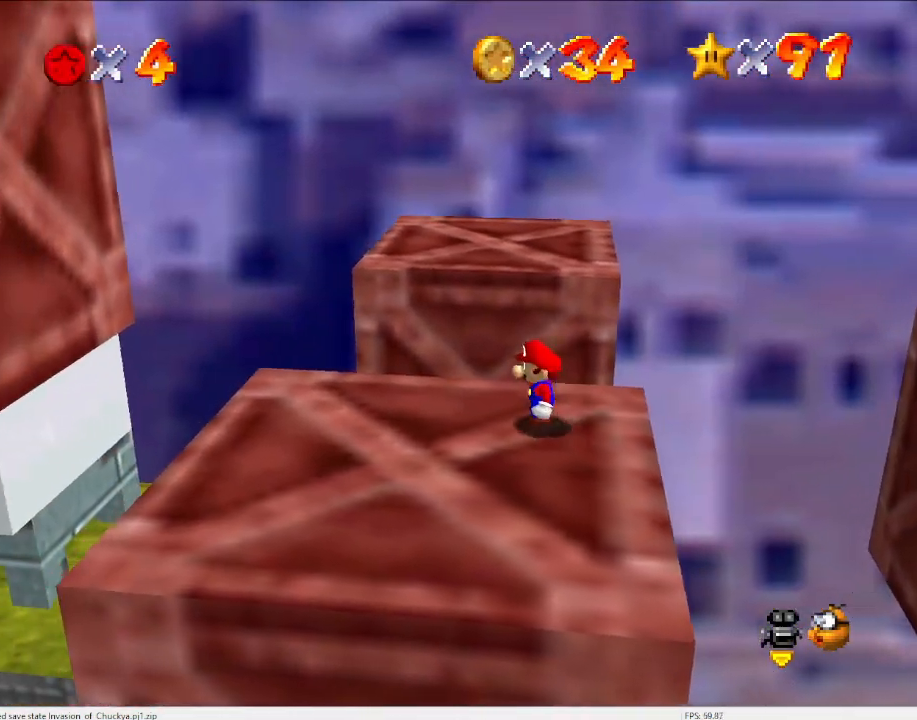
{"buttons": ["A"], "left_stick": "left", "events": [[33, "left_stick", "center"], [100, "A", "down"], [100, "B", "down"], [167, "A", "up"], [167, "B", "up"], [467, "left_stick", "left"], [500, "A", "down"]]}
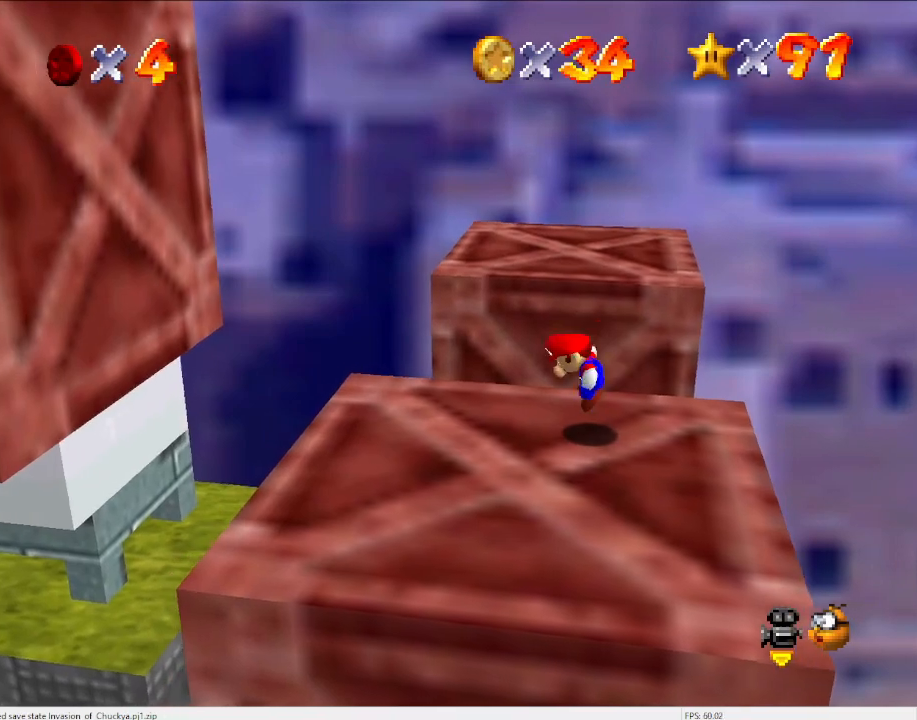
{"buttons": [], "left_stick": "left", "events": [[167, "A", "up"]]}
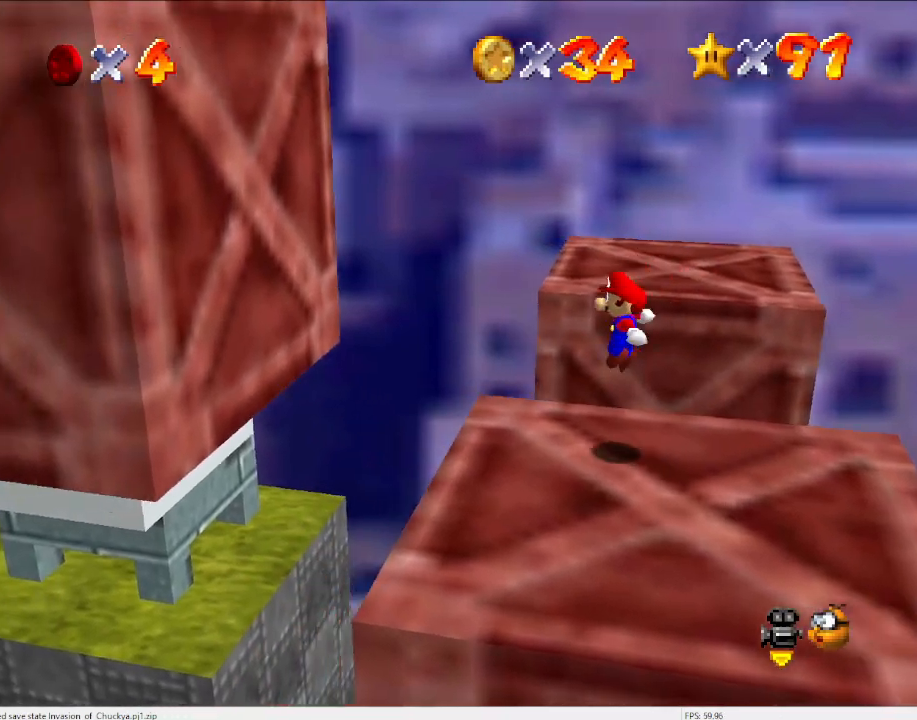
{"buttons": ["A"], "left_stick": "left", "events": [[200, "A", "down"], [233, "left_stick", "up"], [400, "left_stick", "left"]]}
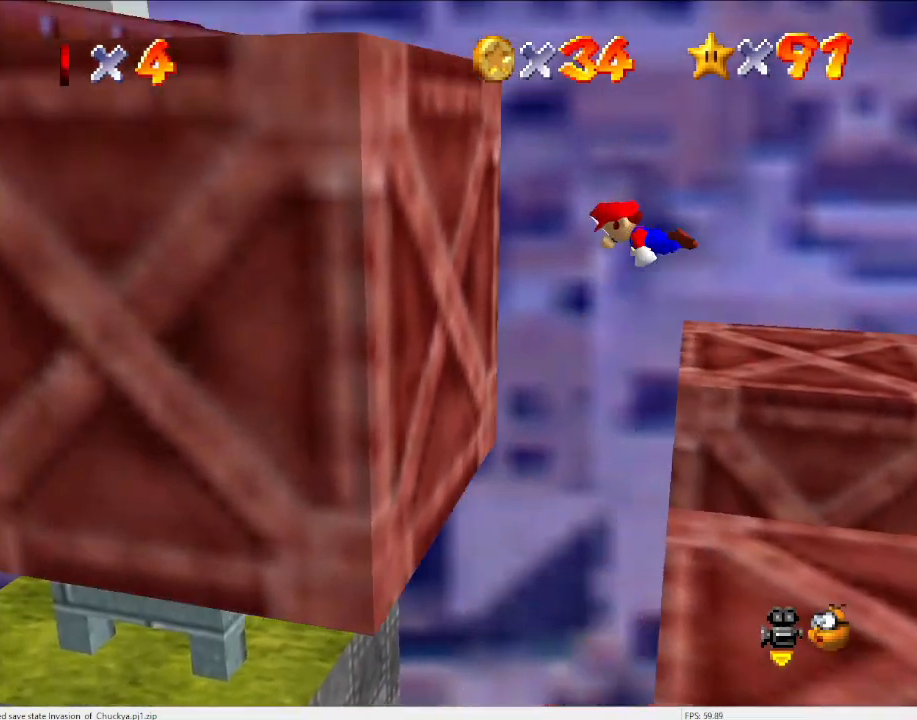
{"buttons": ["A"], "left_stick": "left", "events": [[233, "A", "up"], [400, "A", "down"]]}
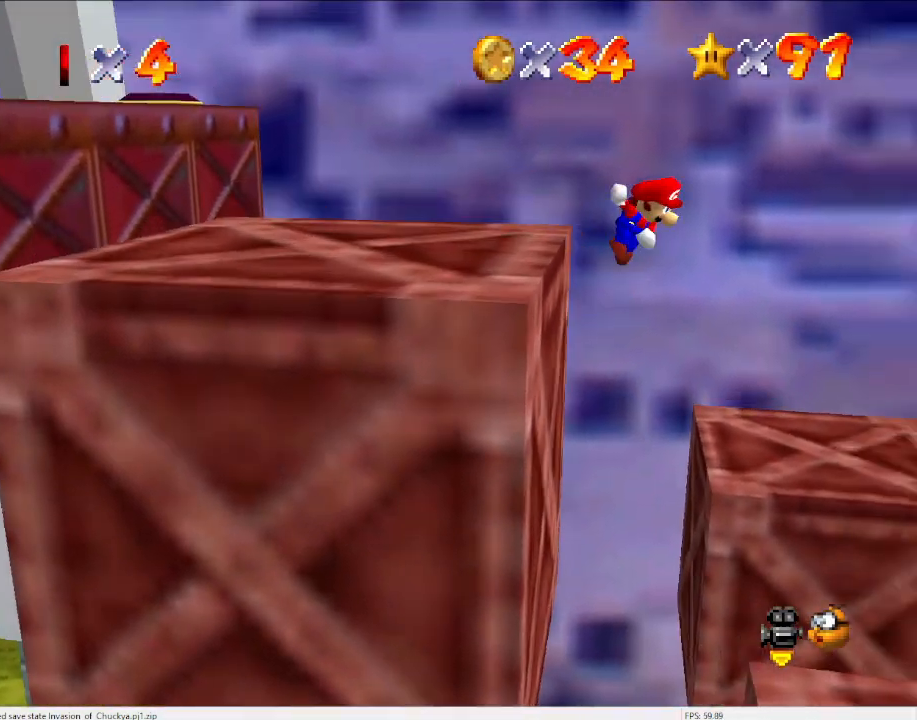
{"buttons": ["A"], "left_stick": "left", "events": []}
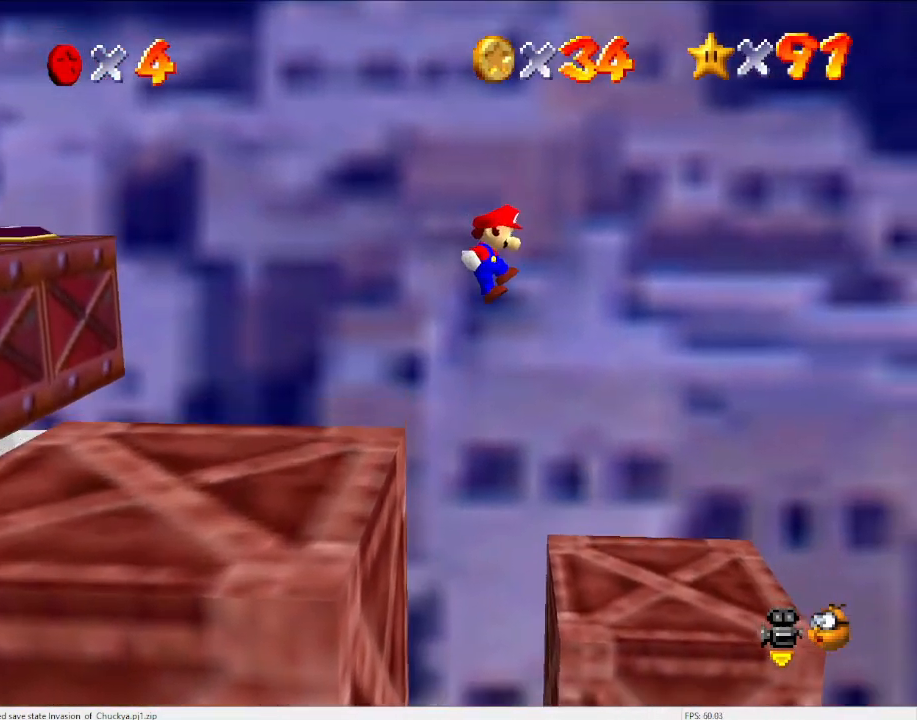
{"buttons": [], "left_stick": "left", "events": [[300, "A", "up"]]}
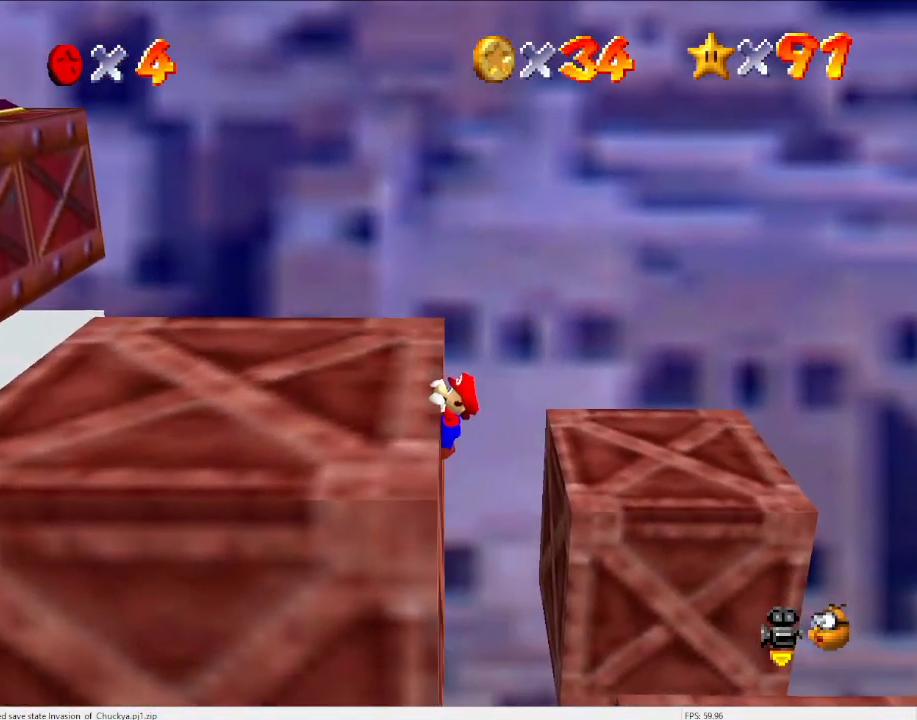
{"buttons": ["C_DOWN"], "left_stick": "center", "events": [[67, "A", "down"], [167, "A", "up"], [267, "left_stick", "center"], [333, "C_DOWN", "down"], [367, "C_RIGHT", "down"], [433, "C_DOWN", "up"], [433, "C_RIGHT", "up"], [500, "C_DOWN", "down"]]}
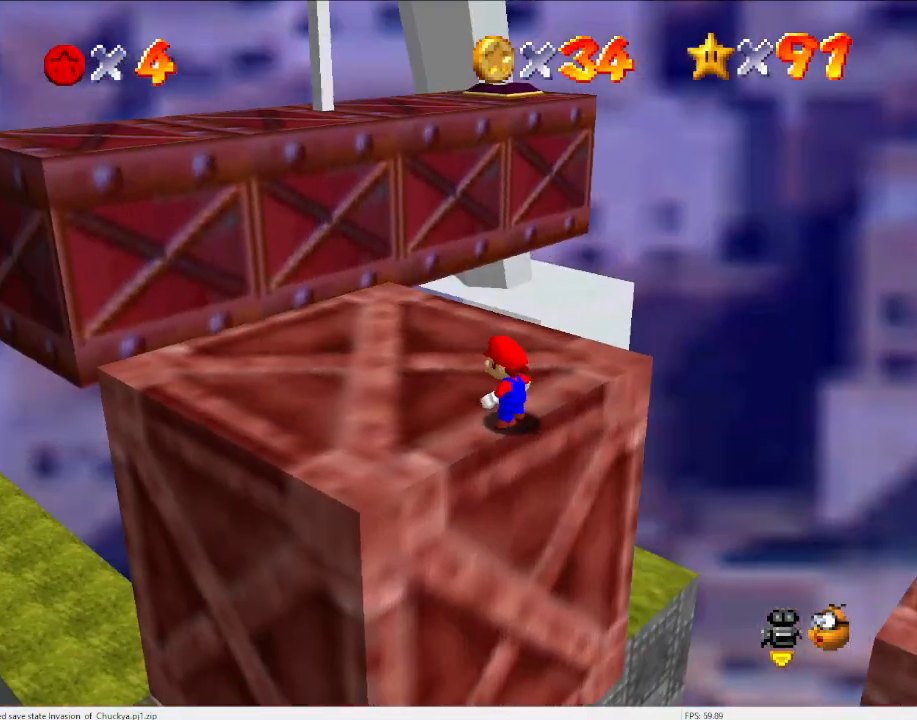
{"buttons": [], "left_stick": "up", "events": [[33, "C_RIGHT", "down"], [200, "C_DOWN", "up"], [200, "C_RIGHT", "up"], [367, "left_stick", "up"]]}
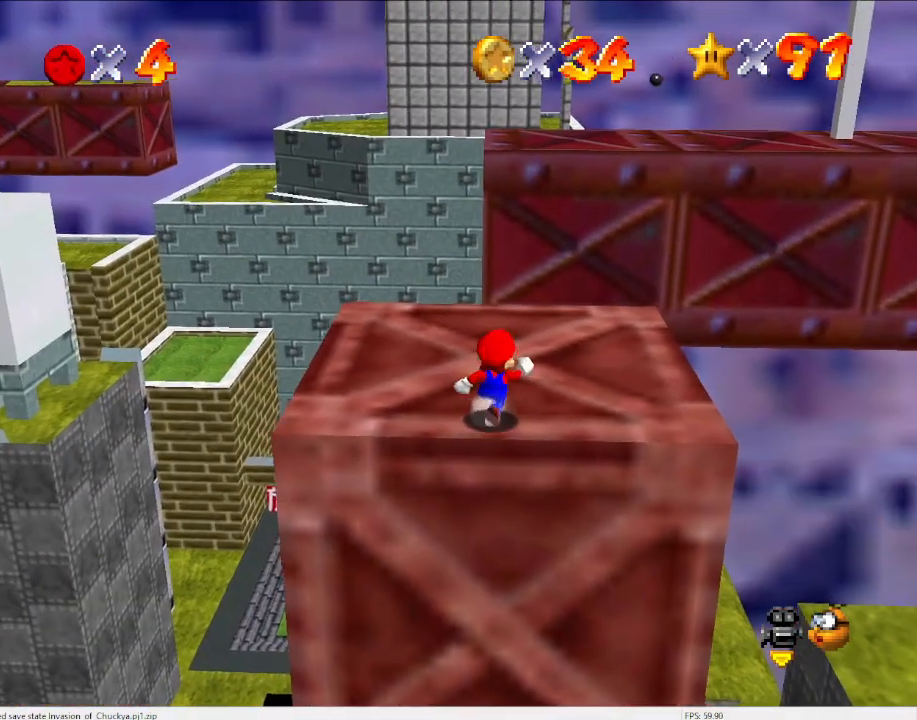
{"buttons": [], "left_stick": "up", "events": [[33, "left_stick", "up-right"], [467, "left_stick", "up"]]}
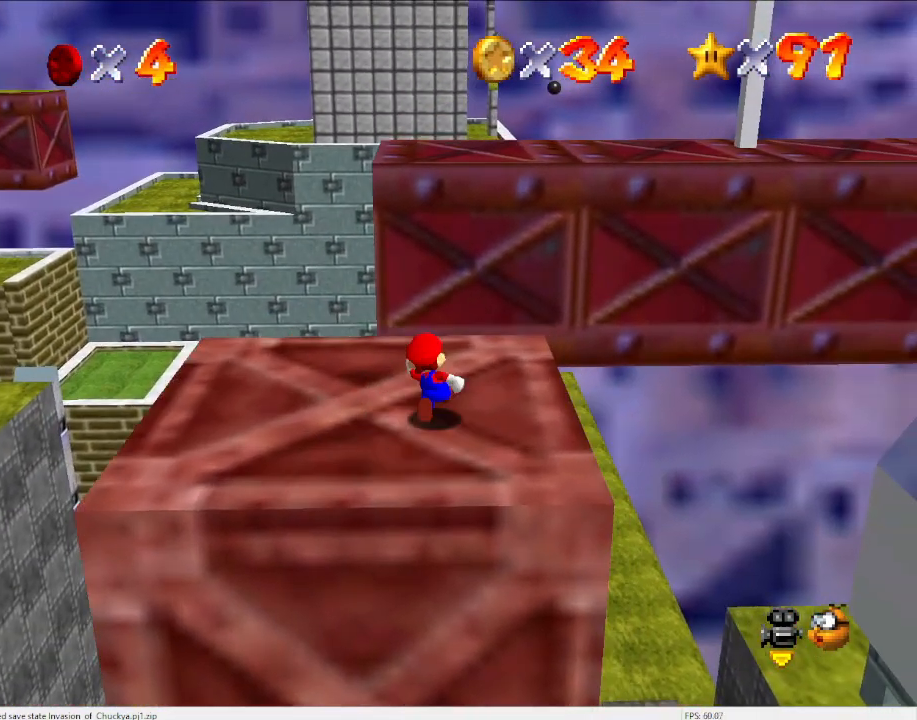
{"buttons": ["A", "Z"], "left_stick": "up", "events": [[400, "Z", "down"], [500, "A", "down"]]}